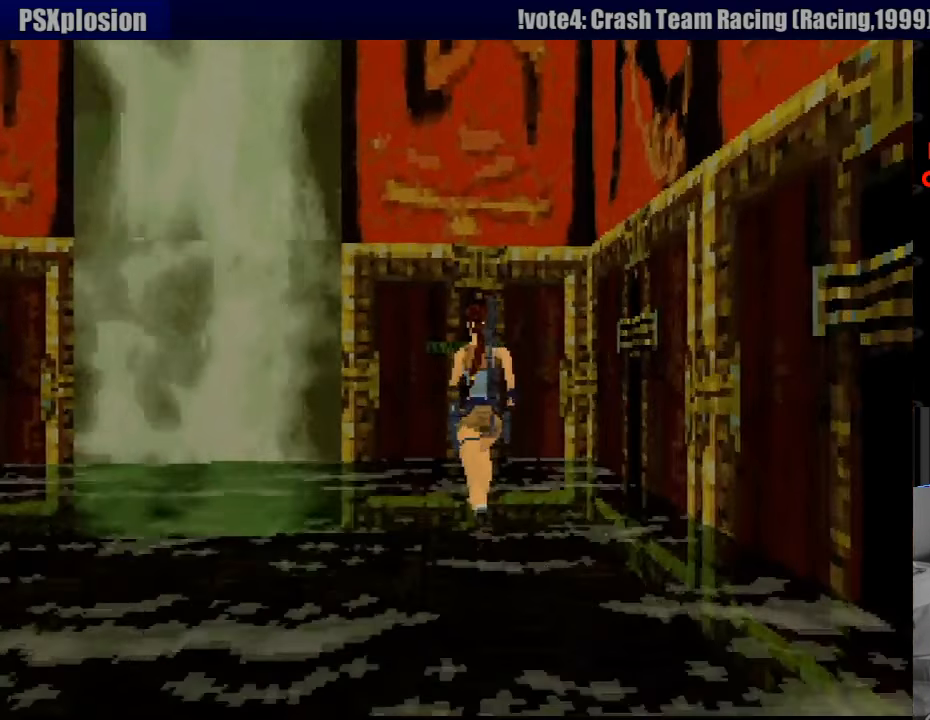
Gameplay with a controller (PlayStation layout); each line is a JSON object with the inputs held at the frame after it. "events" lists button and stick changes between this image and that frame as [ms after this image, input, new state], when the widget could be followed in between. Not read: L3 R3.
{"buttons": ["CROSS"], "events": [[17, "DPAD_UP", "up"], [33, "CROSS", "down"], [167, "CROSS", "up"], [217, "CROSS", "down"], [350, "CROSS", "up"], [400, "CROSS", "down"]]}
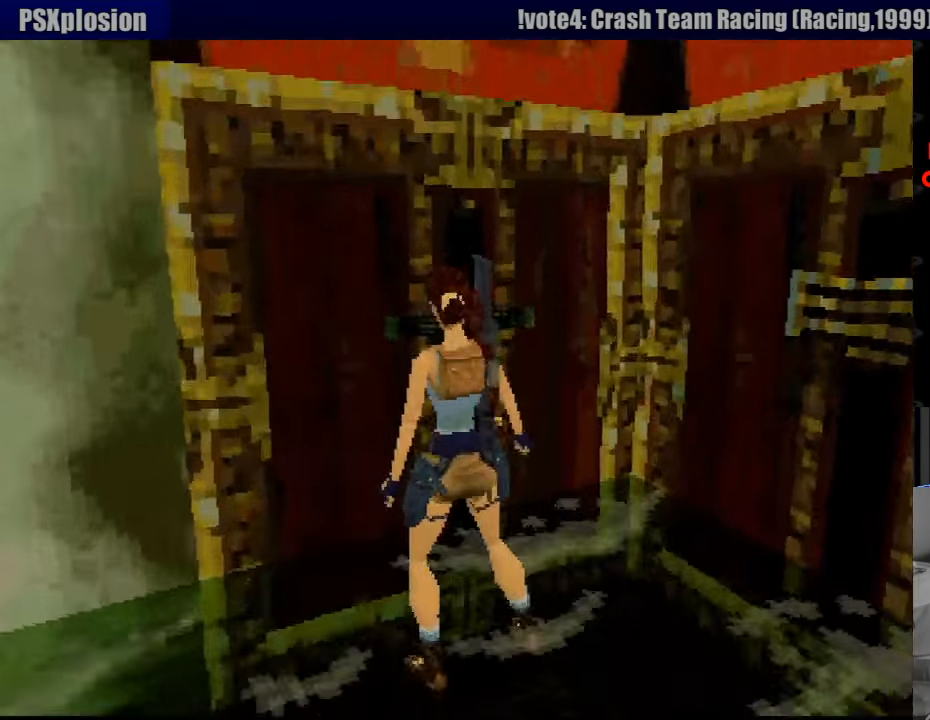
{"buttons": [], "events": [[50, "CROSS", "up"], [100, "CROSS", "down"], [267, "CROSS", "up"]]}
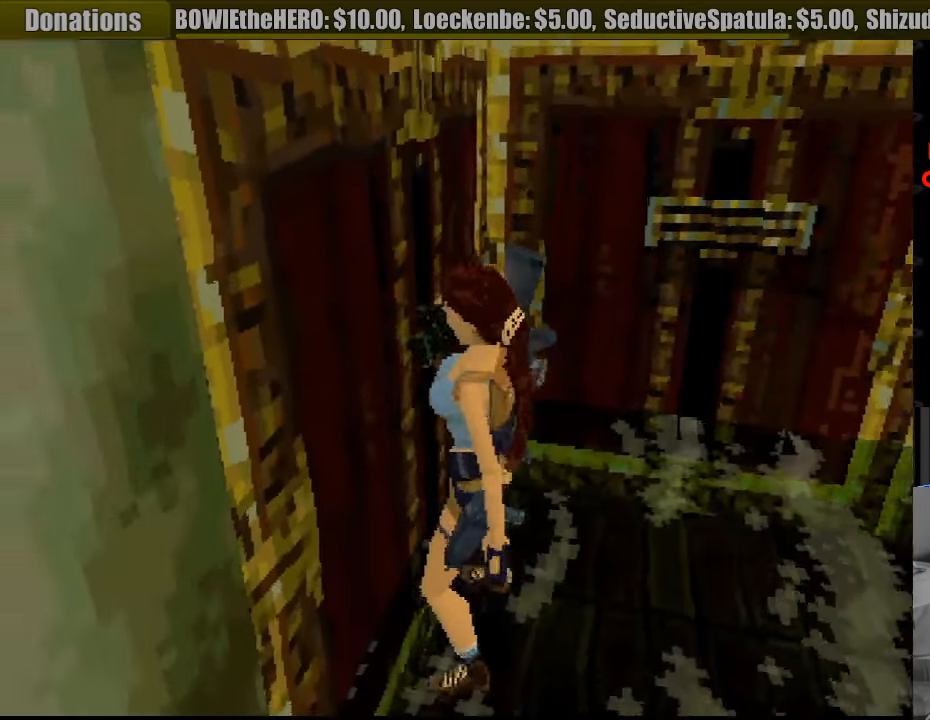
{"buttons": ["DPAD_LEFT"], "events": [[317, "DPAD_LEFT", "down"]]}
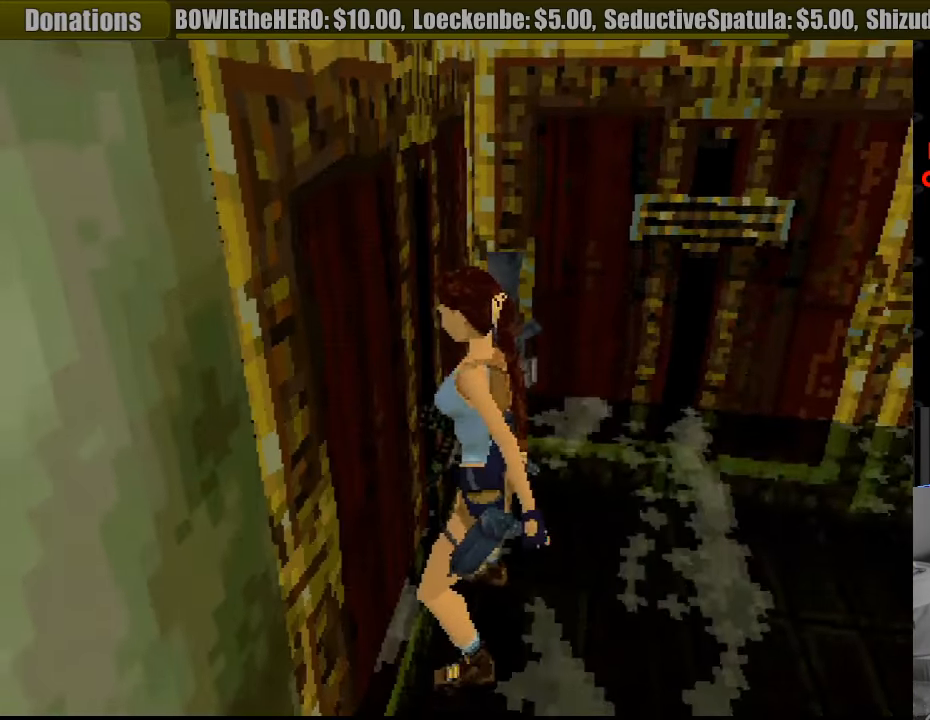
{"buttons": ["DPAD_LEFT"], "events": []}
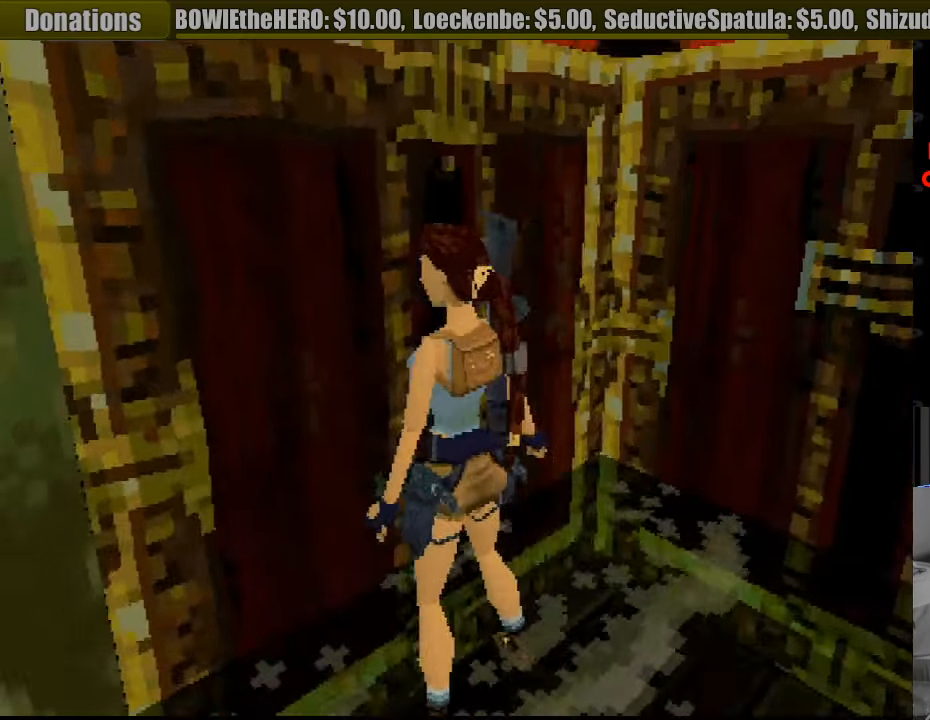
{"buttons": ["DPAD_UP", "DPAD_LEFT"], "events": [[317, "DPAD_UP", "down"]]}
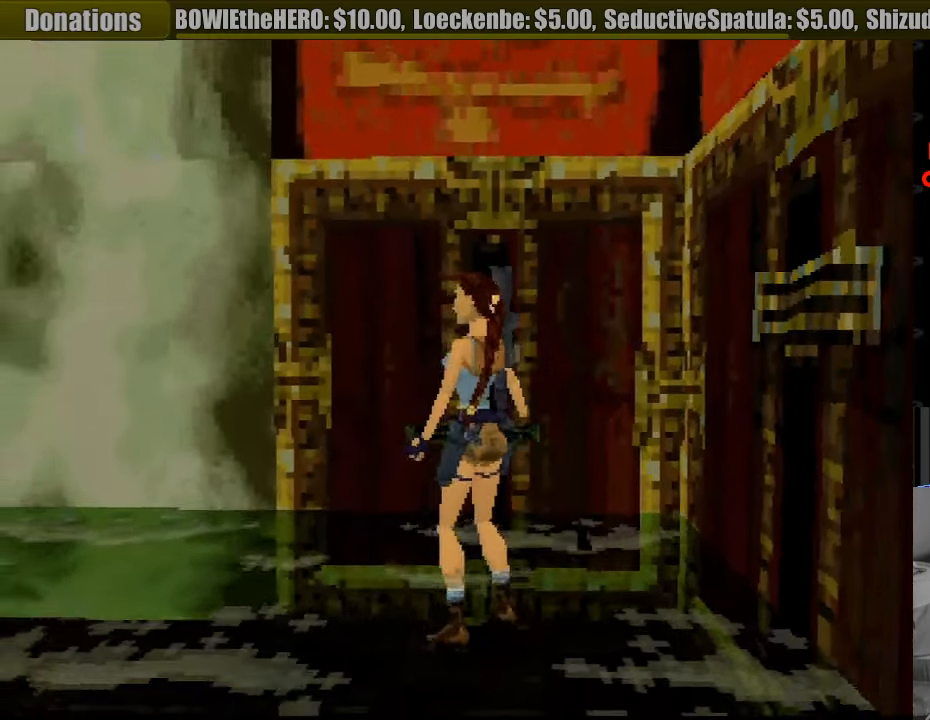
{"buttons": ["DPAD_UP"], "events": [[317, "DPAD_LEFT", "up"], [400, "DPAD_LEFT", "down"], [450, "DPAD_LEFT", "up"]]}
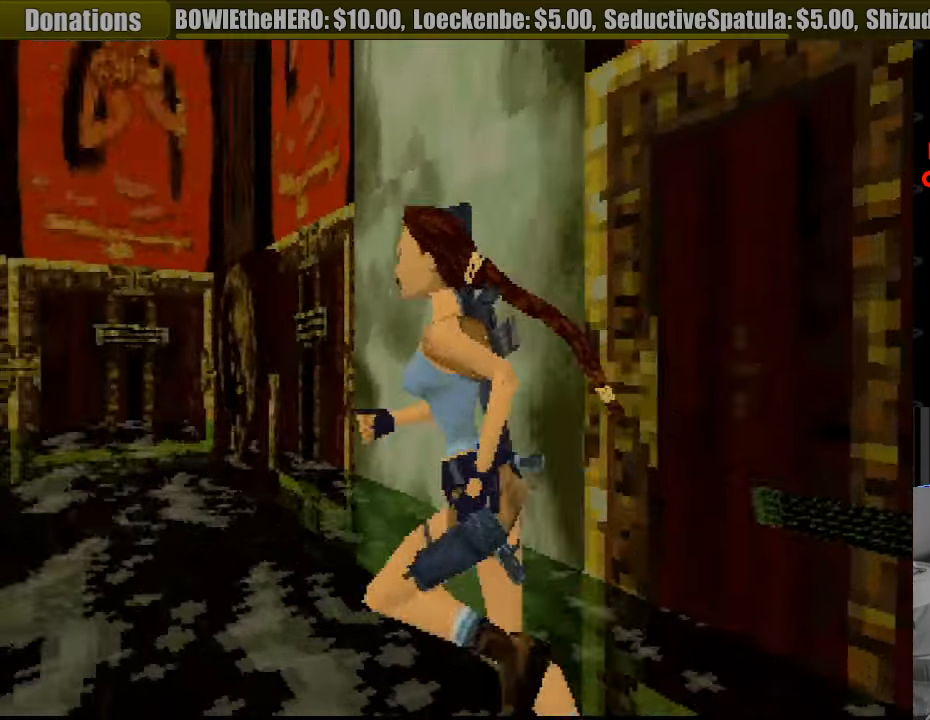
{"buttons": ["DPAD_UP"], "events": [[167, "DPAD_RIGHT", "down"], [400, "DPAD_RIGHT", "up"]]}
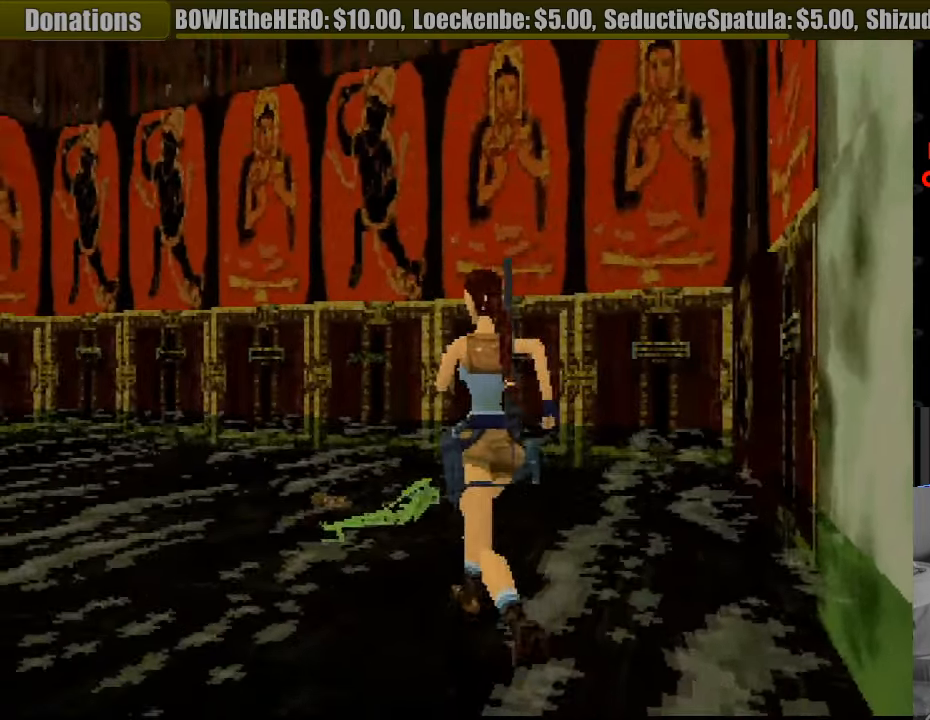
{"buttons": ["DPAD_UP"], "events": [[217, "DPAD_LEFT", "down"], [400, "DPAD_LEFT", "up"]]}
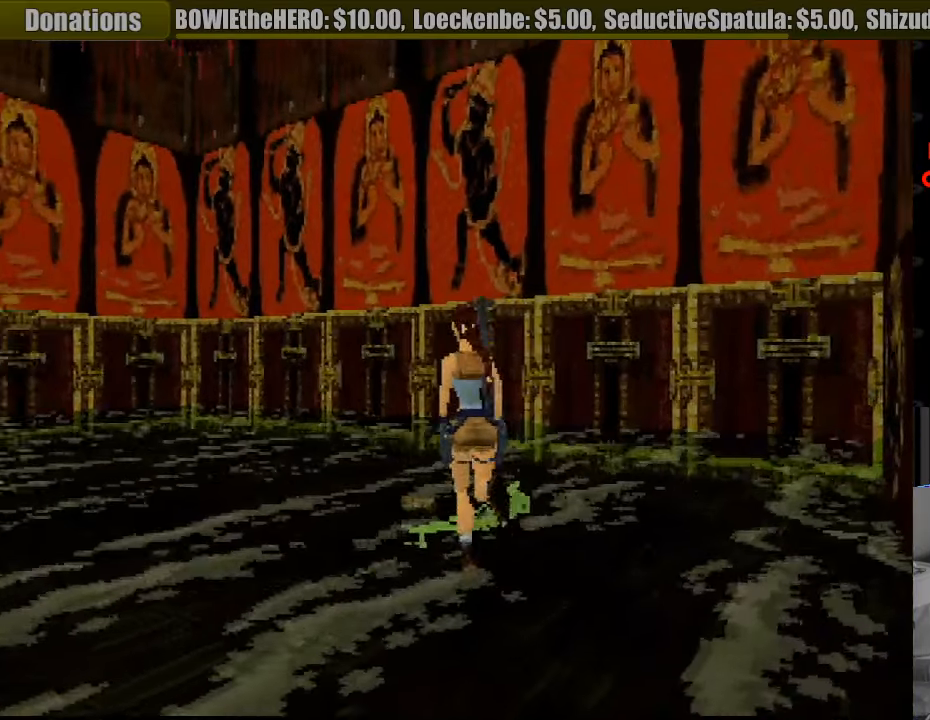
{"buttons": ["DPAD_UP", "DPAD_RIGHT"], "events": [[300, "DPAD_RIGHT", "down"]]}
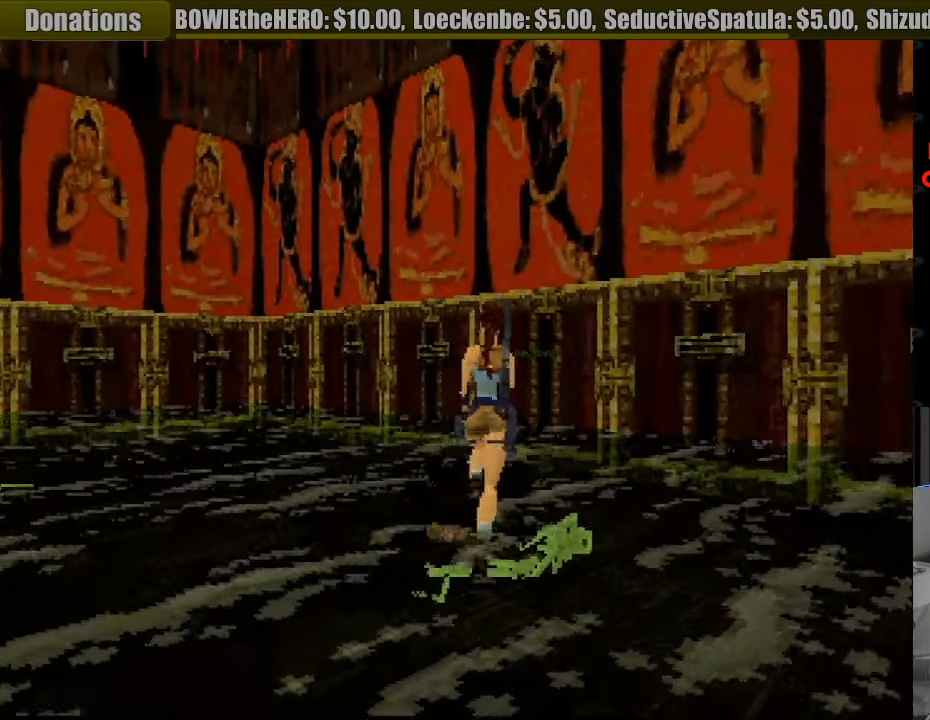
{"buttons": ["DPAD_UP"], "events": [[133, "DPAD_RIGHT", "up"]]}
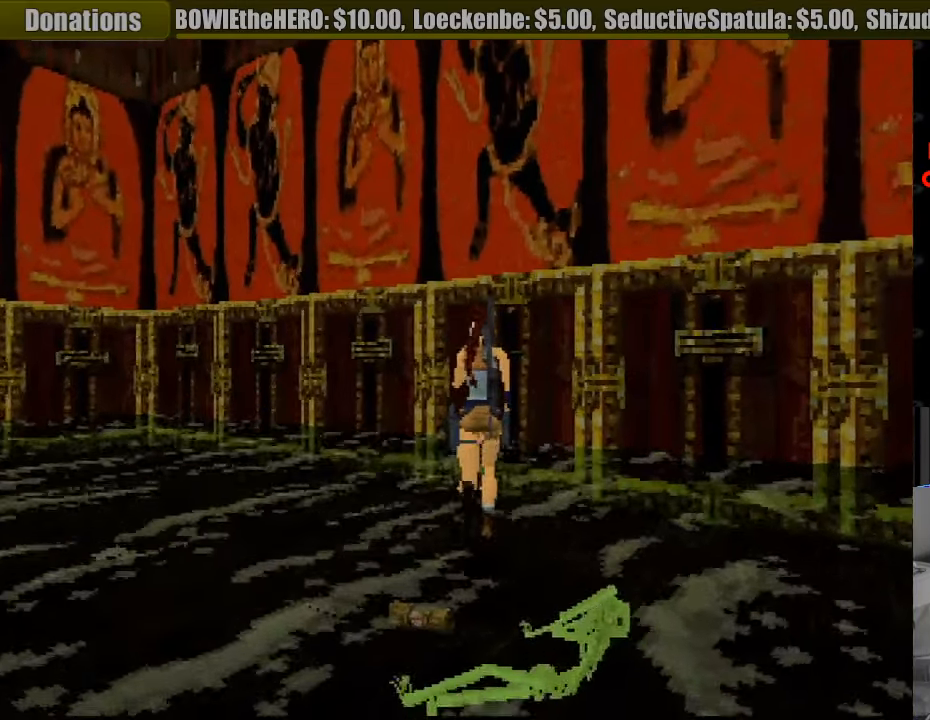
{"buttons": ["DPAD_UP", "DPAD_RIGHT"], "events": [[383, "DPAD_RIGHT", "down"]]}
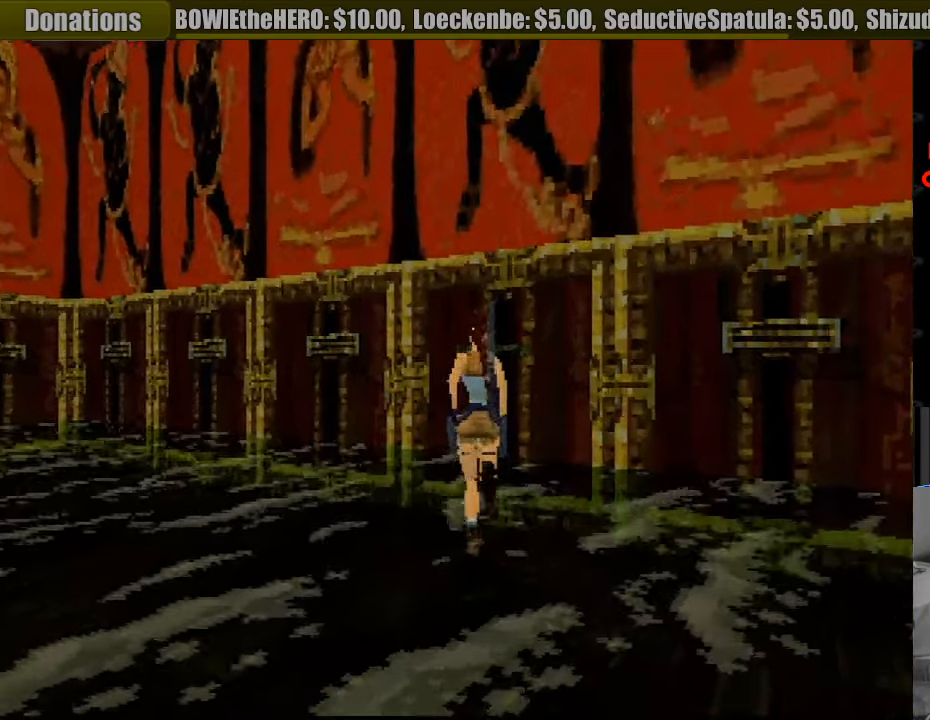
{"buttons": ["CROSS"], "events": [[116, "CROSS", "down"], [200, "DPAD_RIGHT", "up"], [233, "DPAD_UP", "up"], [250, "CROSS", "up"], [283, "CROSS", "down"], [400, "CROSS", "up"], [466, "CROSS", "down"]]}
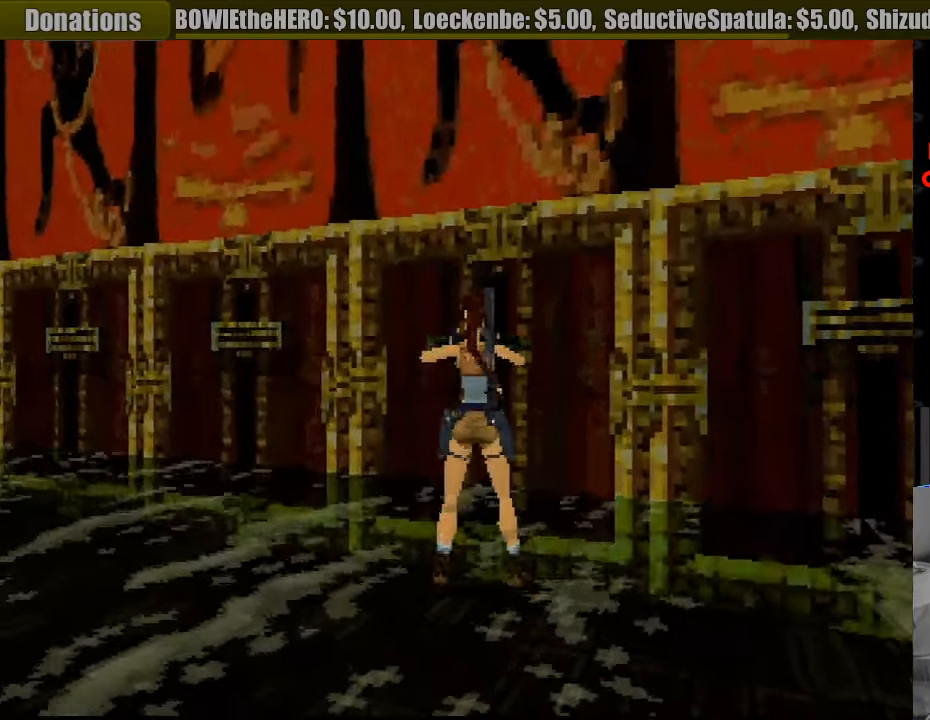
{"buttons": ["CROSS"], "events": [[83, "CROSS", "up"], [116, "CROSS", "down"], [250, "CROSS", "up"], [300, "CROSS", "down"], [400, "CROSS", "up"], [466, "CROSS", "down"]]}
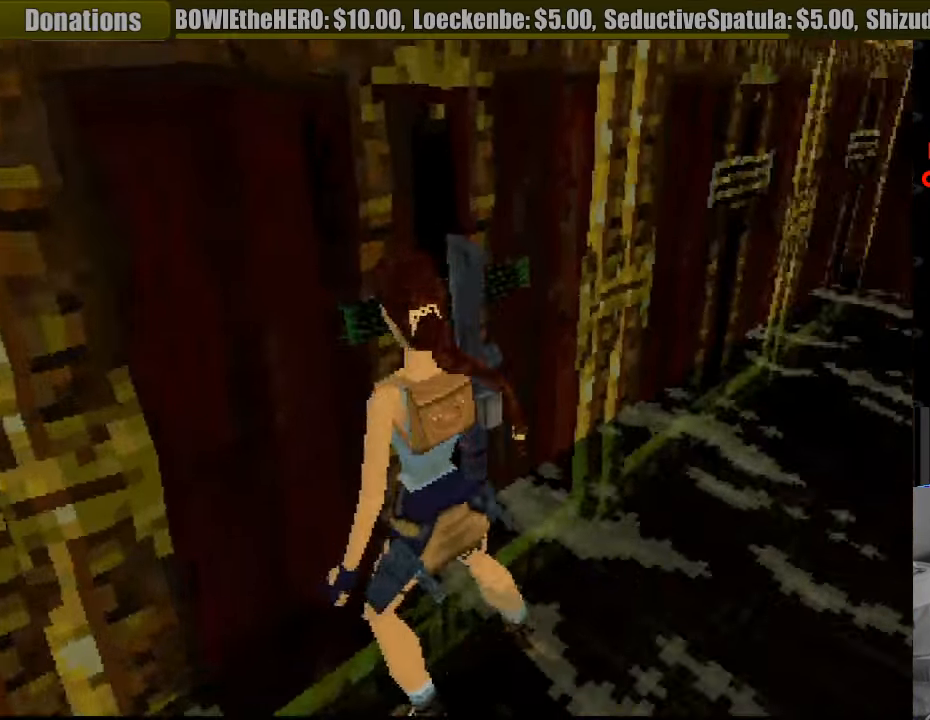
{"buttons": [], "events": [[83, "CROSS", "up"], [116, "CROSS", "down"], [266, "CROSS", "up"]]}
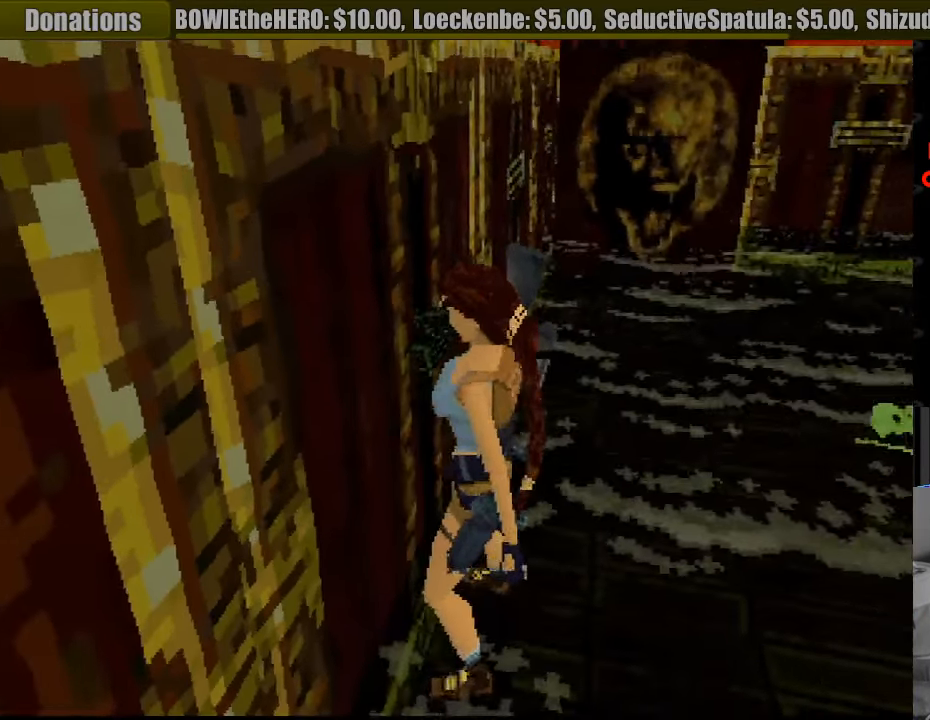
{"buttons": [], "events": []}
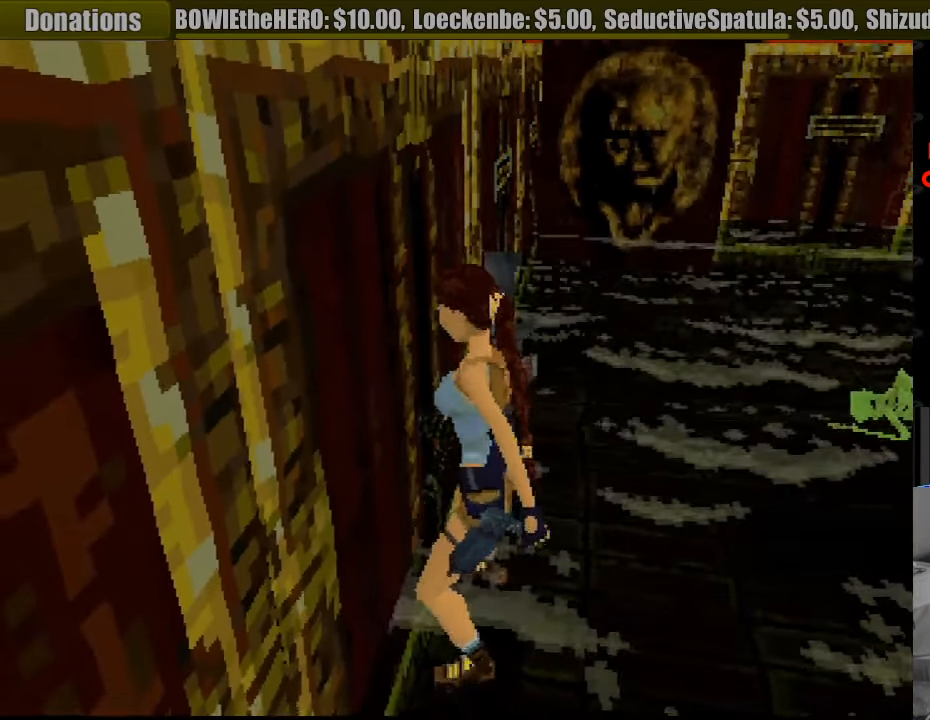
{"buttons": [], "events": []}
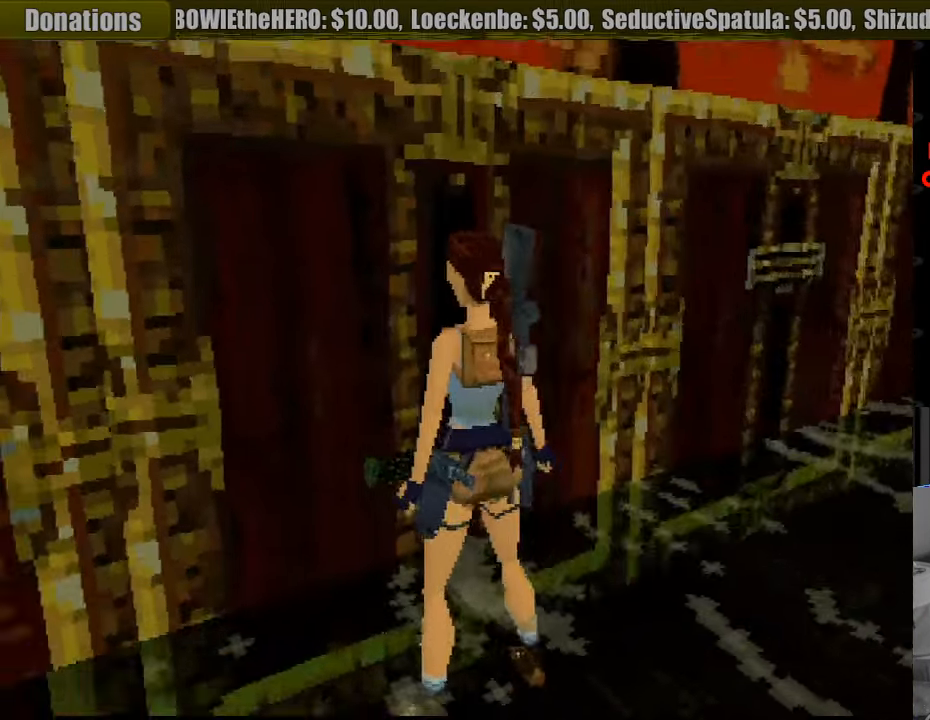
{"buttons": ["DPAD_UP"], "events": [[66, "CIRCLE", "down"], [216, "CIRCLE", "up"], [366, "DPAD_UP", "down"]]}
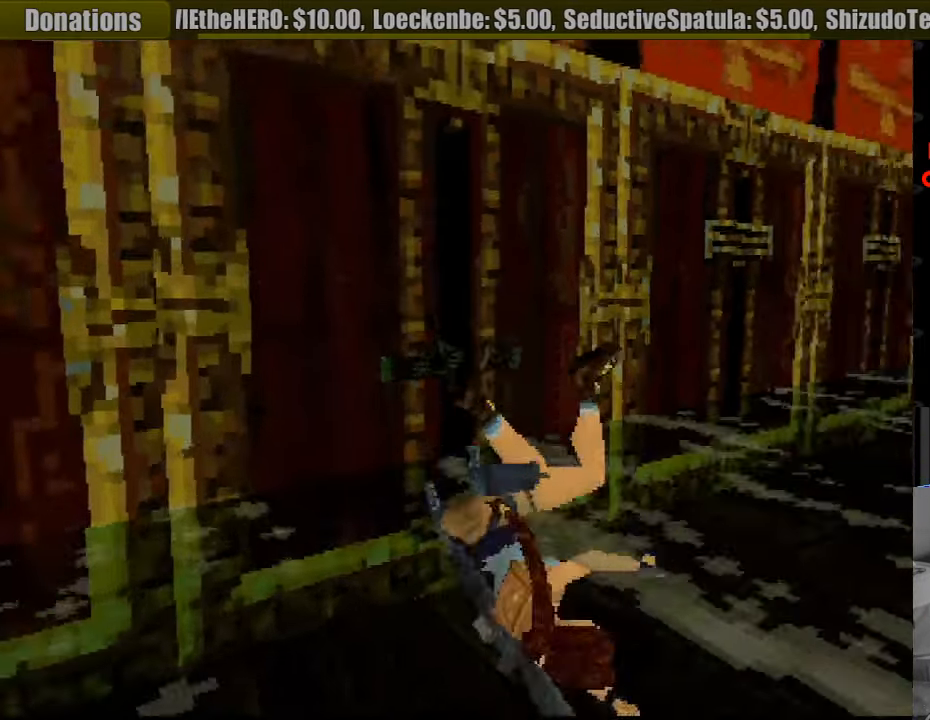
{"buttons": ["DPAD_UP"], "events": []}
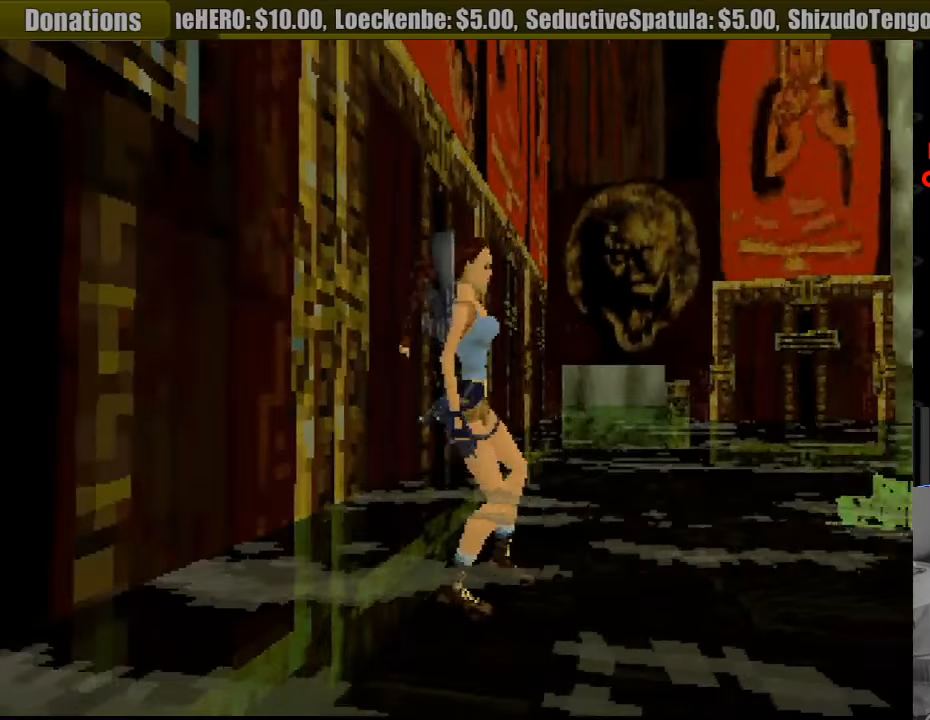
{"buttons": ["DPAD_UP", "DPAD_LEFT"], "events": [[100, "DPAD_RIGHT", "down"], [217, "DPAD_RIGHT", "up"], [283, "DPAD_LEFT", "down"]]}
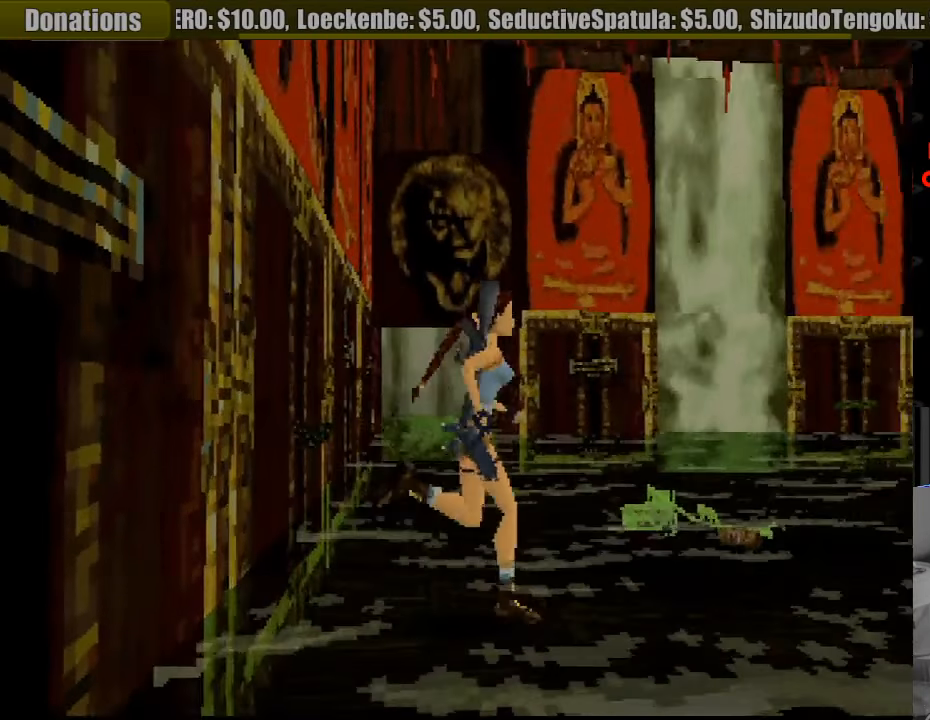
{"buttons": ["DPAD_UP", "DPAD_LEFT"], "events": []}
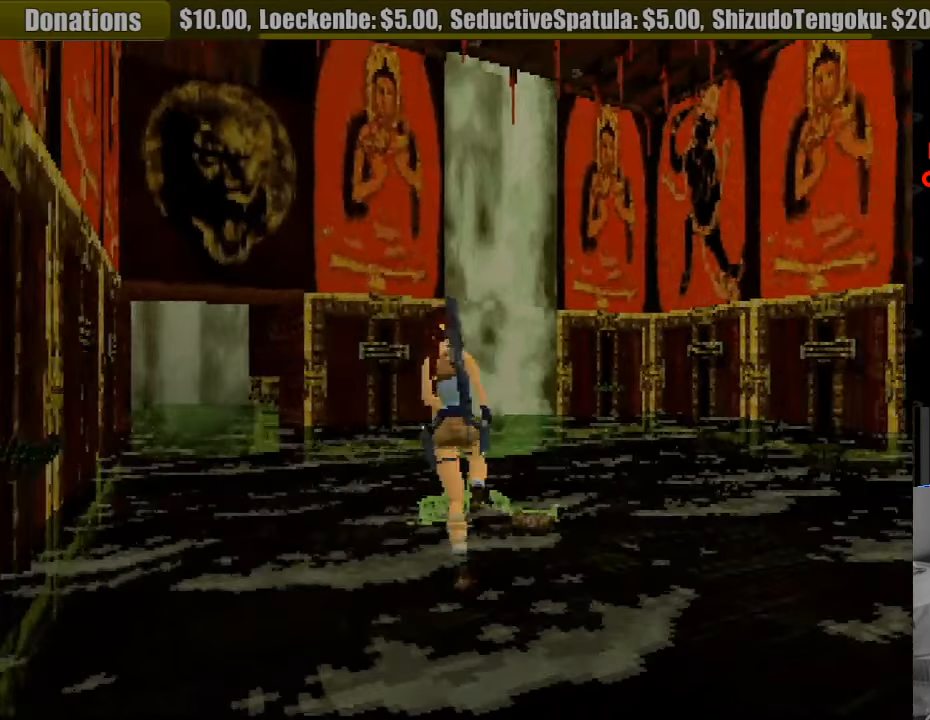
{"buttons": ["DPAD_UP", "DPAD_RIGHT"], "events": [[350, "DPAD_LEFT", "up"], [433, "DPAD_RIGHT", "down"]]}
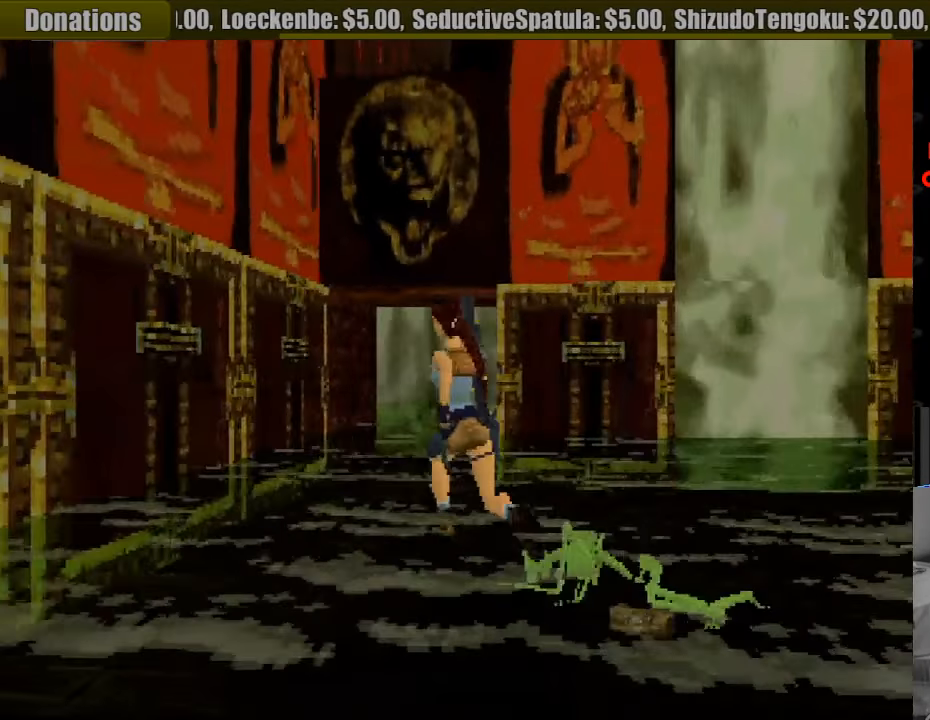
{"buttons": ["DPAD_UP"], "events": [[283, "DPAD_RIGHT", "up"]]}
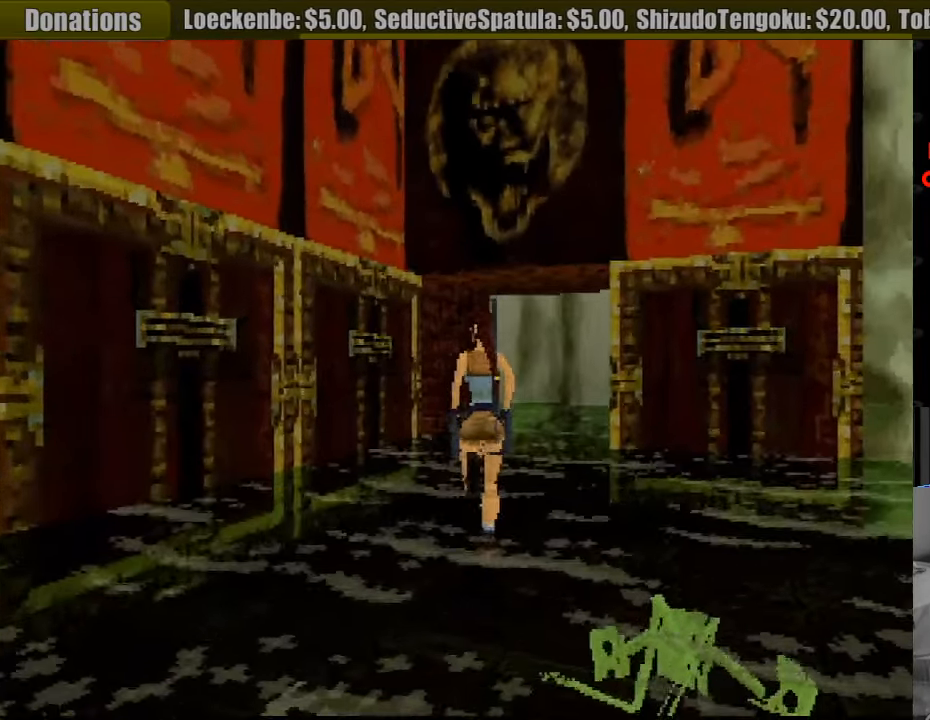
{"buttons": ["DPAD_UP"], "events": [[167, "DPAD_RIGHT", "down"], [483, "DPAD_RIGHT", "up"]]}
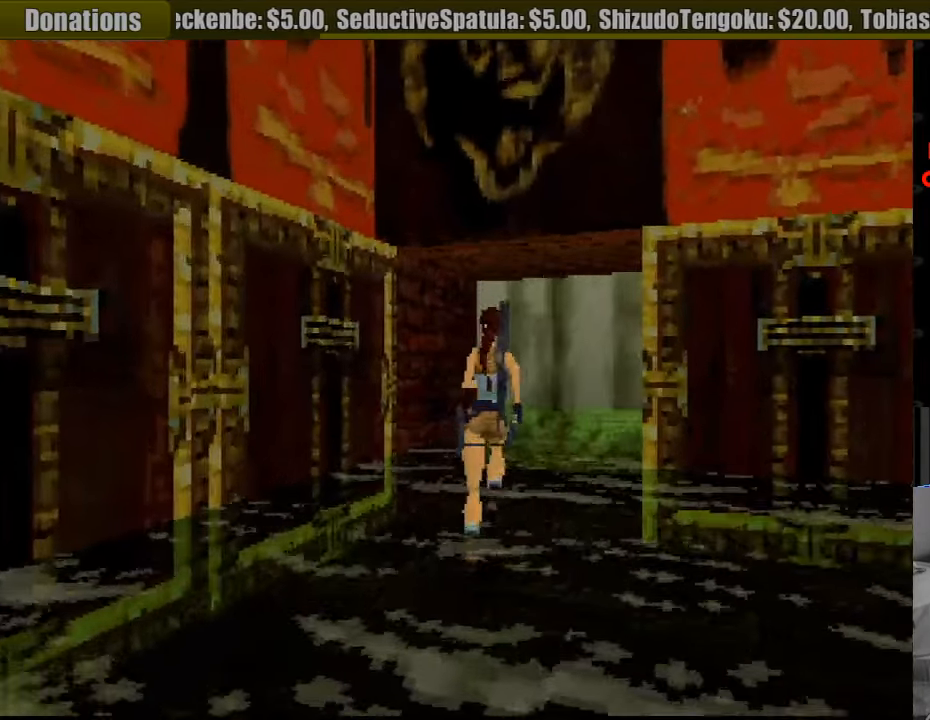
{"buttons": ["DPAD_UP"], "events": [[233, "DPAD_RIGHT", "down"], [483, "DPAD_RIGHT", "up"]]}
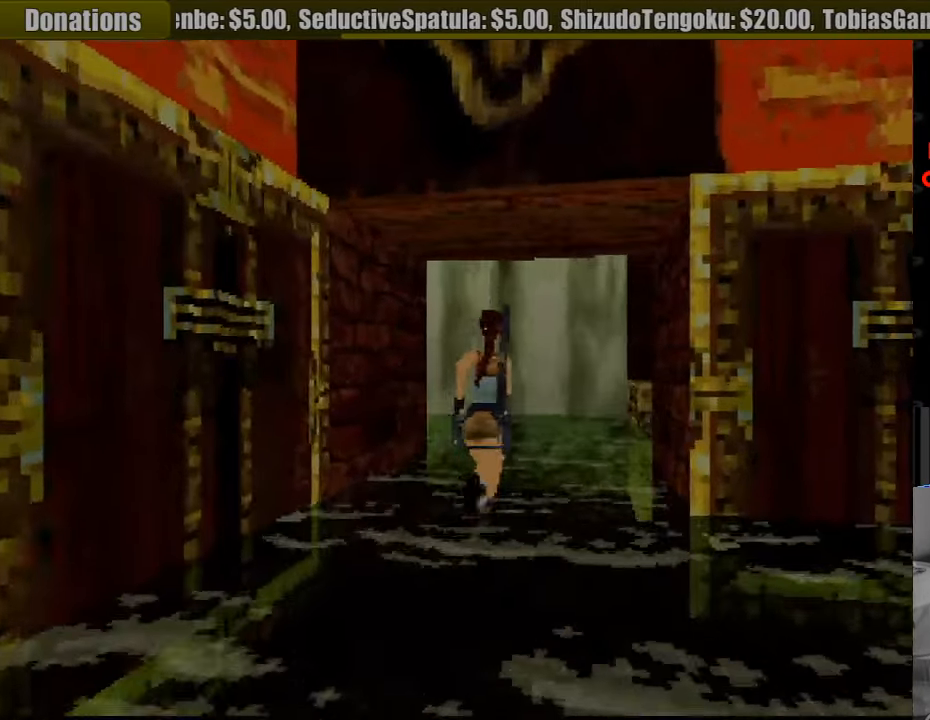
{"buttons": [], "events": [[100, "DPAD_UP", "up"], [150, "DPAD_UP", "down"], [217, "DPAD_UP", "up"]]}
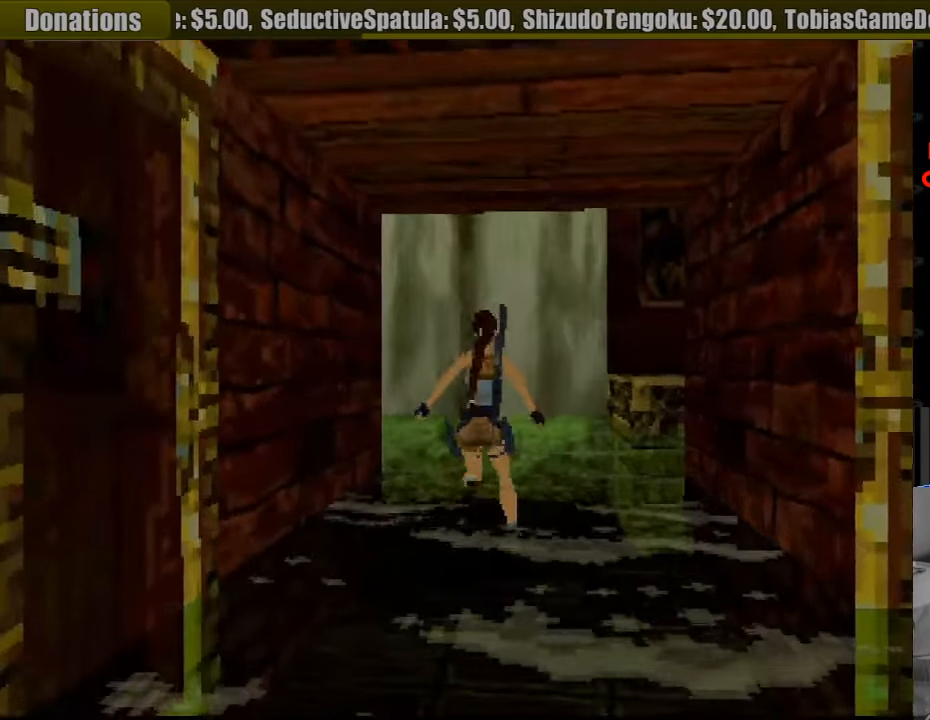
{"buttons": [], "events": []}
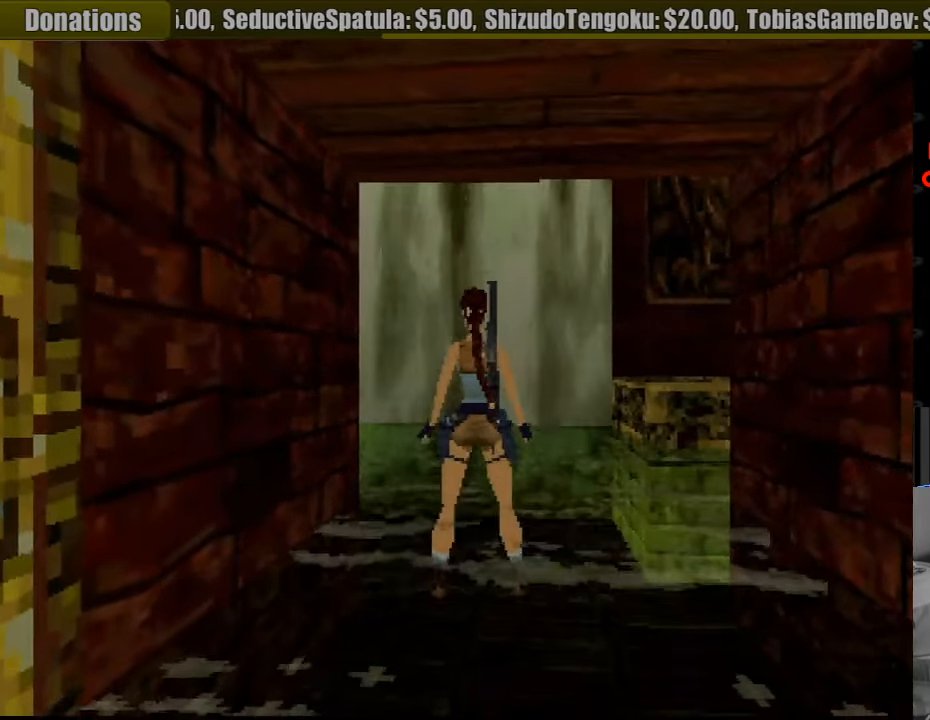
{"buttons": ["L1", "DPAD_LEFT"], "events": [[17, "L1", "down"], [167, "DPAD_UP", "down"], [200, "DPAD_LEFT", "down"], [483, "DPAD_UP", "up"]]}
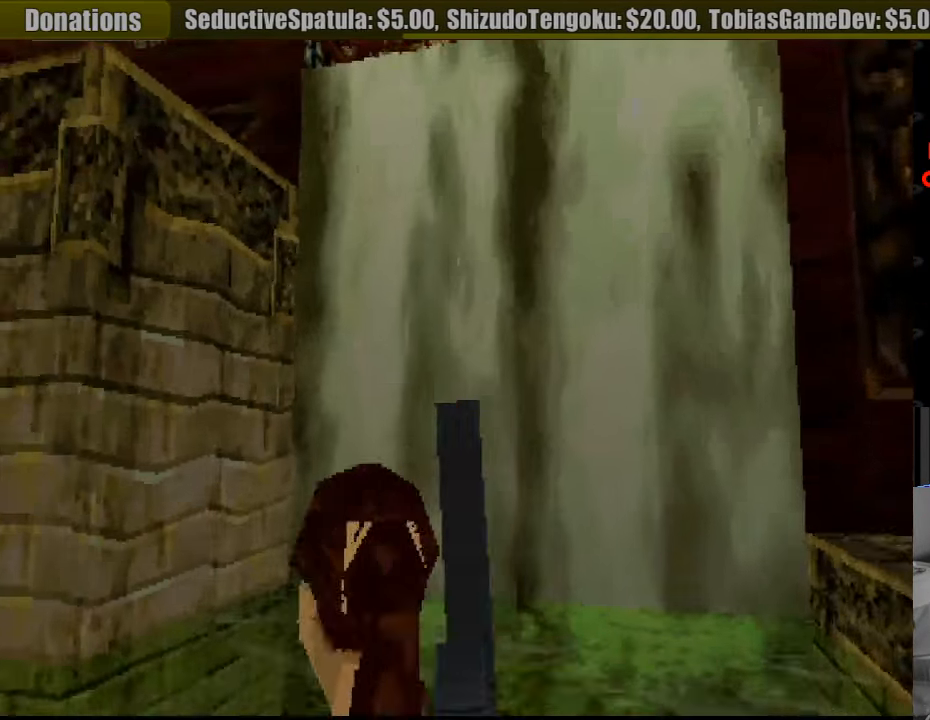
{"buttons": ["L1", "DPAD_DOWN", "DPAD_LEFT"], "events": [[100, "DPAD_LEFT", "up"], [449, "DPAD_LEFT", "down"], [516, "DPAD_DOWN", "down"]]}